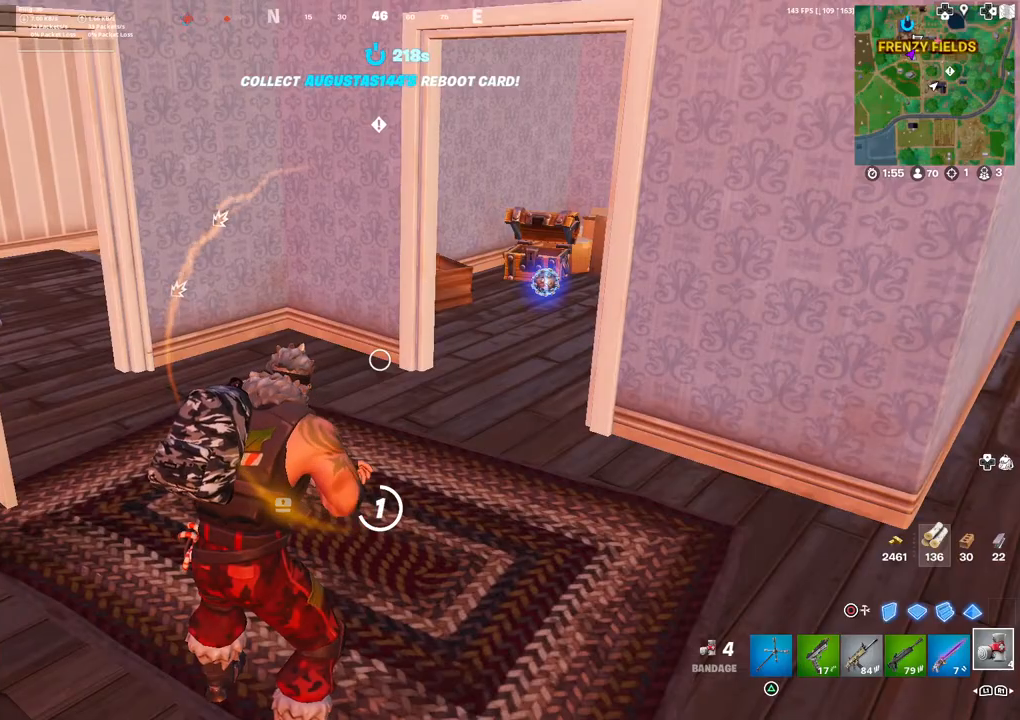
Gameplay with a controller (PlayStation layout); each line is a JSON object with the inputs held at the frame after it. "events" lists button and stick changes between this image and that frame as [ms after this image, input, new state], when the widget could be followed in between.
{"buttons": [], "left_stick": "center", "right_stick": "center", "events": []}
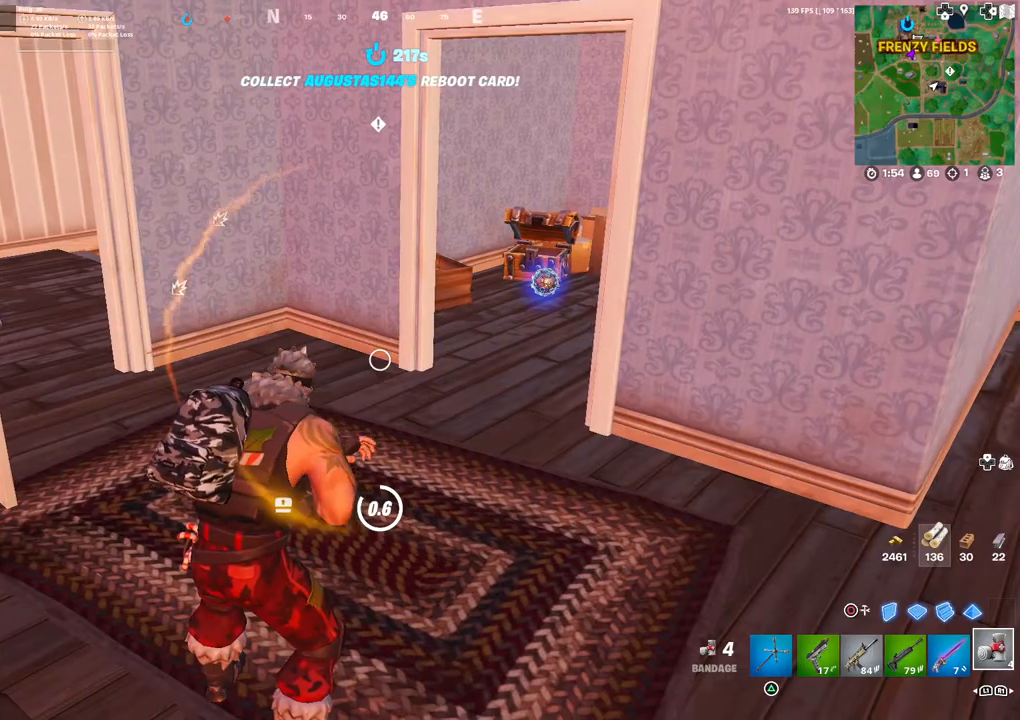
{"buttons": [], "left_stick": "center", "right_stick": "center", "events": []}
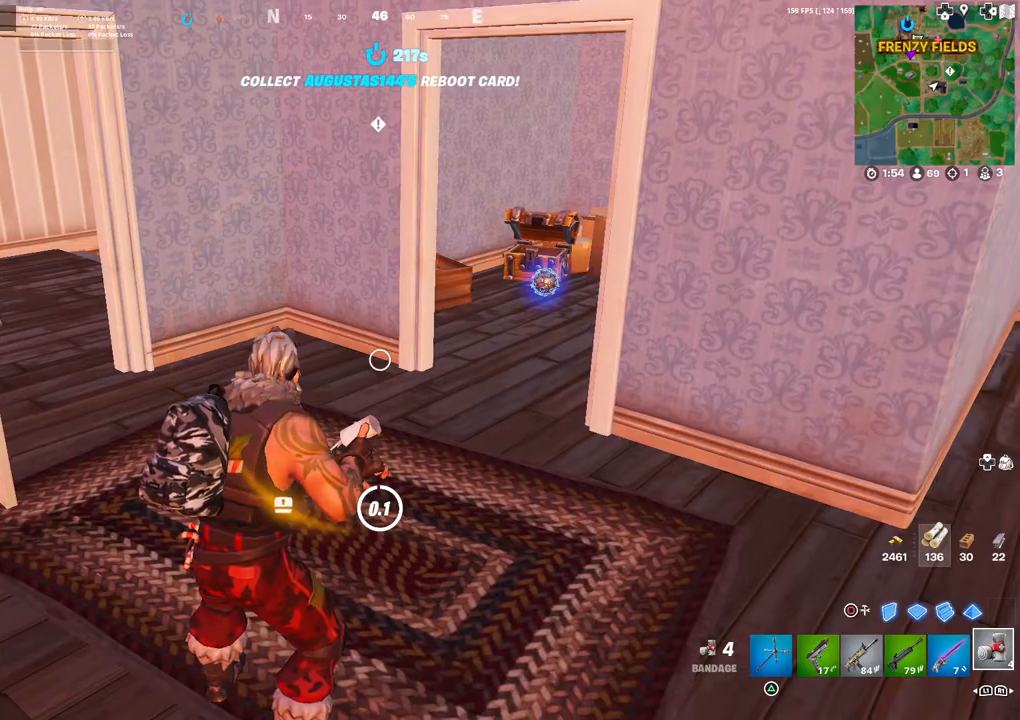
{"buttons": [], "left_stick": "up", "right_stick": "center", "events": [[17, "left_stick", "up"], [350, "L1", "down"], [417, "L1", "up"]]}
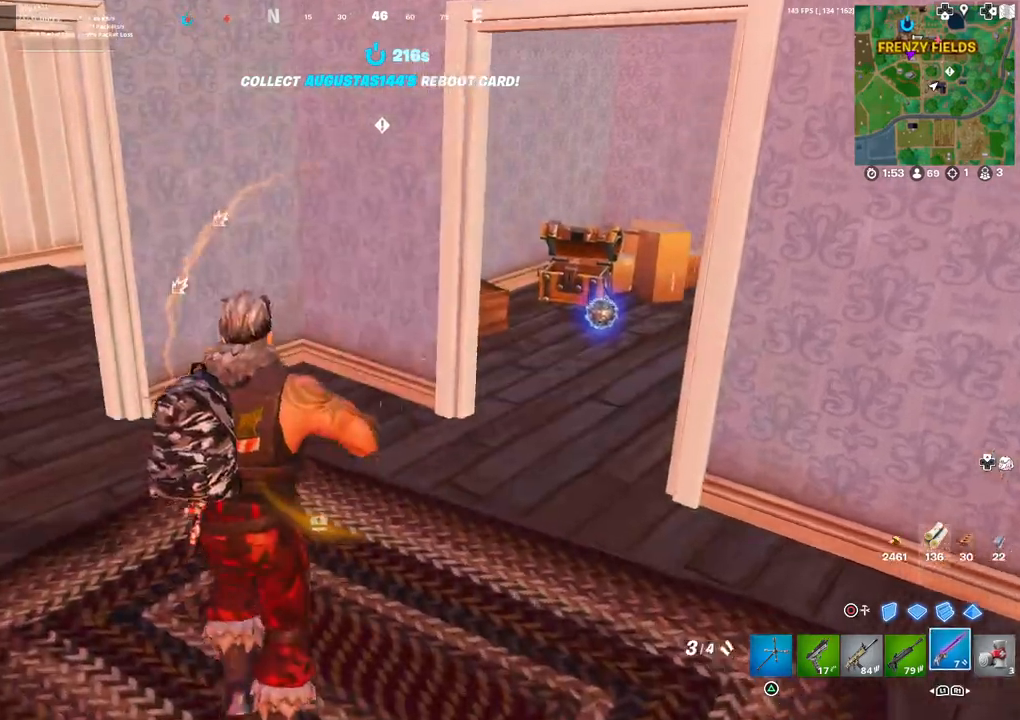
{"buttons": [], "left_stick": "up-right", "right_stick": "center", "events": [[17, "L1", "down"], [50, "right_stick", "right"], [67, "L1", "up"], [183, "L1", "down"], [233, "right_stick", "center"], [250, "L1", "up"], [250, "left_stick", "up-right"], [333, "L1", "down"], [433, "L1", "up"]]}
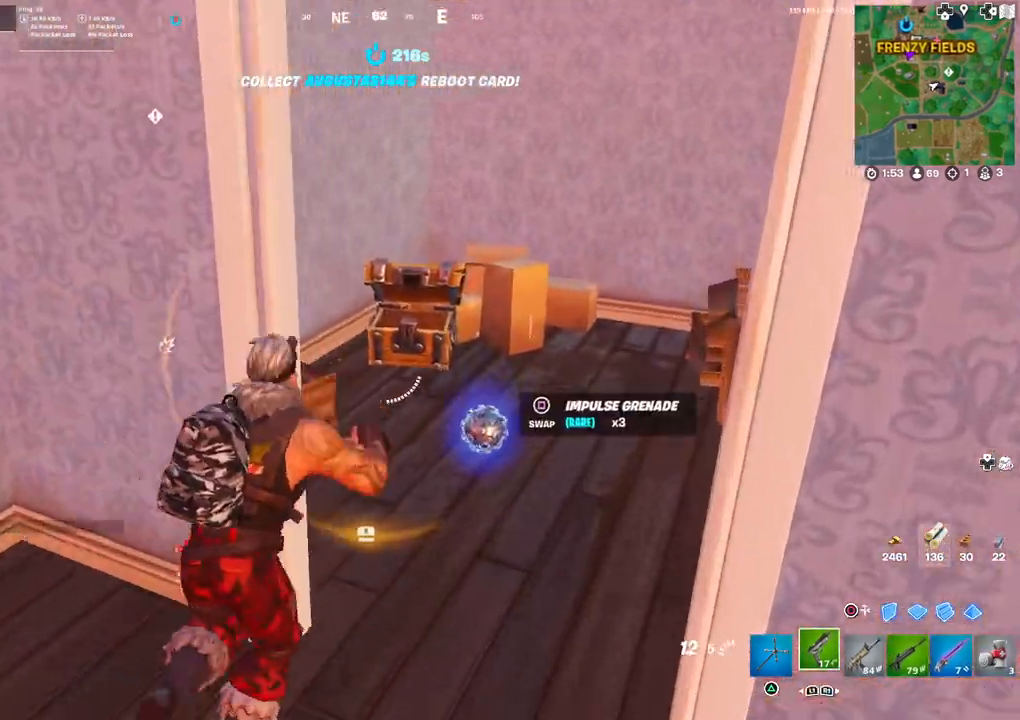
{"buttons": [], "left_stick": "up-right", "right_stick": "down", "events": [[33, "TRIANGLE", "down"], [100, "TRIANGLE", "up"], [500, "right_stick", "down"]]}
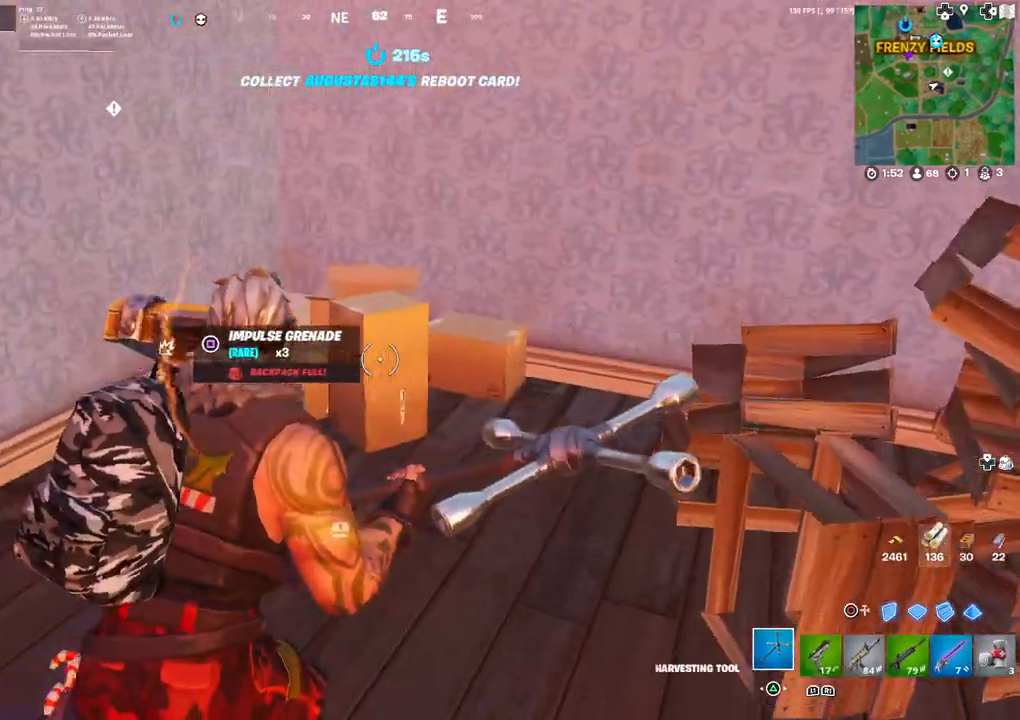
{"buttons": ["R2"], "left_stick": "down-right", "right_stick": "right", "events": [[33, "R2", "down"], [83, "right_stick", "left"], [133, "left_stick", "up-left"], [167, "right_stick", "center"], [217, "left_stick", "down-left"], [350, "left_stick", "down-right"], [383, "right_stick", "right"]]}
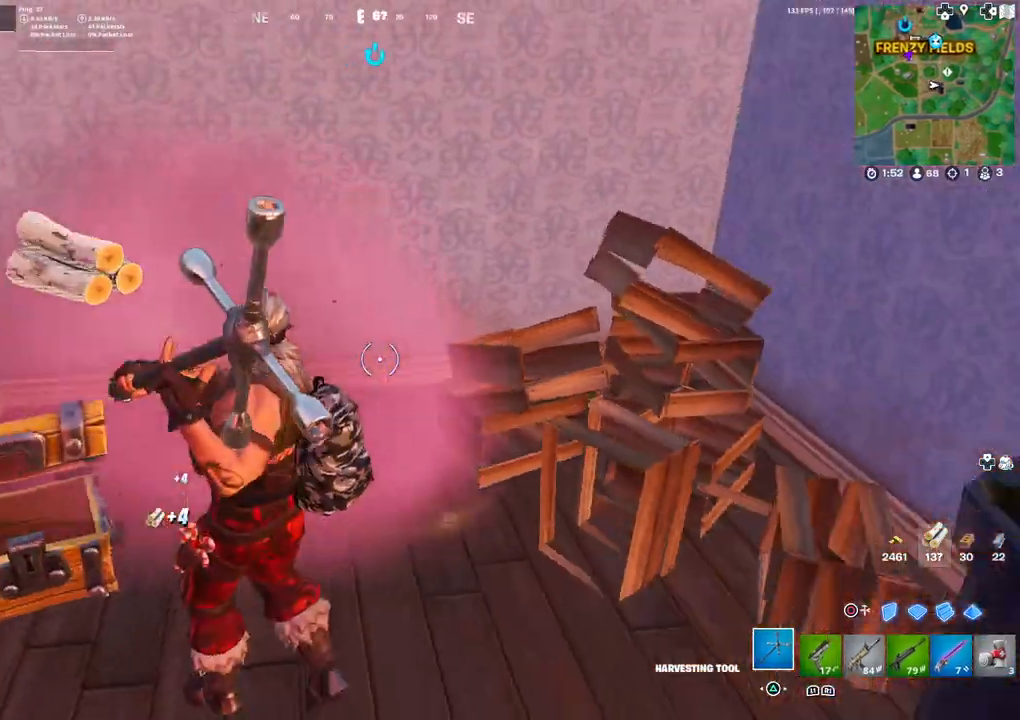
{"buttons": ["R2"], "left_stick": "right", "right_stick": "center", "events": [[83, "left_stick", "up-right"], [83, "right_stick", "center"], [183, "left_stick", "up-left"], [250, "left_stick", "down-left"], [400, "left_stick", "down-right"], [467, "left_stick", "right"]]}
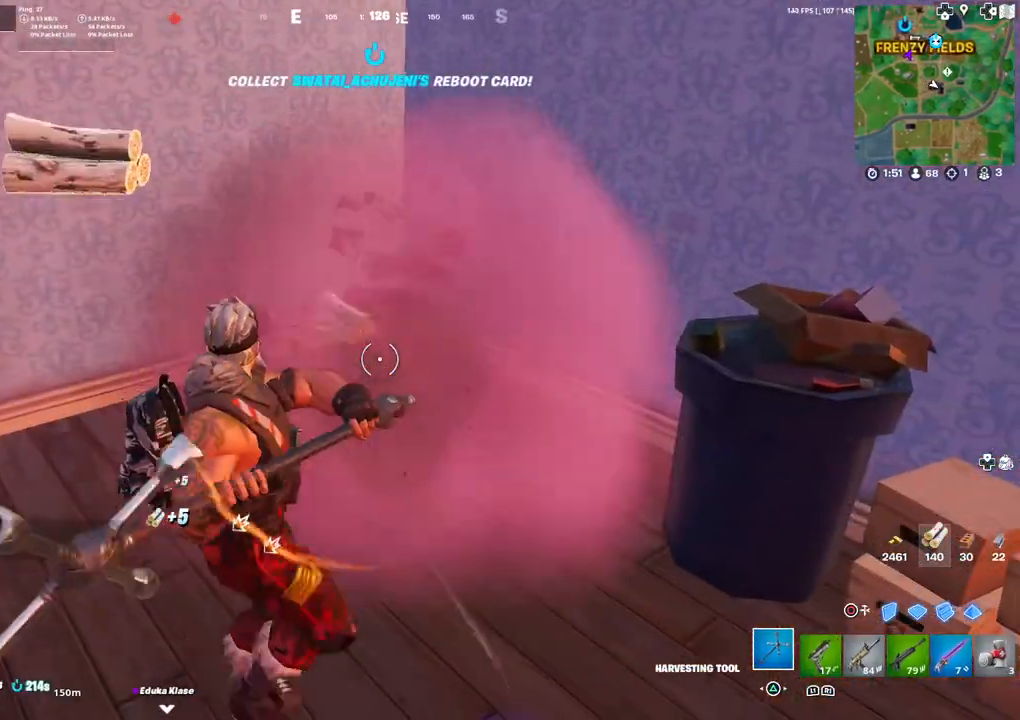
{"buttons": ["R2"], "left_stick": "down", "right_stick": "center", "events": [[17, "left_stick", "up-right"], [17, "right_stick", "right"], [183, "left_stick", "up-left"], [217, "right_stick", "center"], [350, "left_stick", "down-left"], [467, "left_stick", "down"]]}
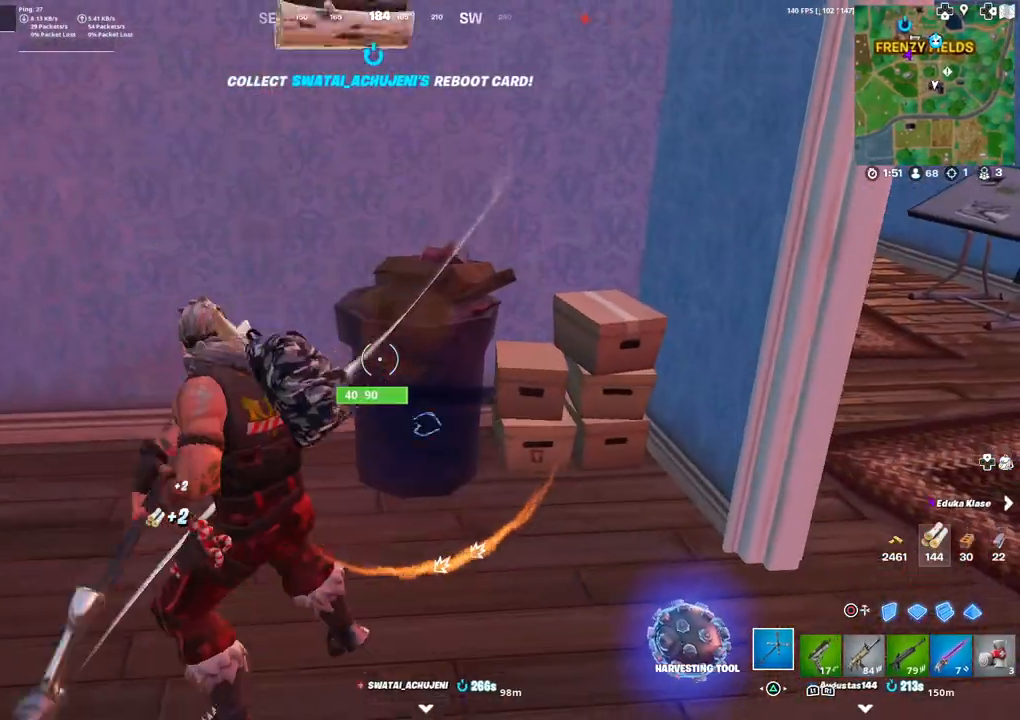
{"buttons": ["R2"], "left_stick": "up-right", "right_stick": "right", "events": [[17, "left_stick", "down-right"], [150, "left_stick", "up-right"], [200, "right_stick", "down"], [250, "left_stick", "up"], [350, "right_stick", "center"], [433, "left_stick", "up-right"], [500, "right_stick", "right"]]}
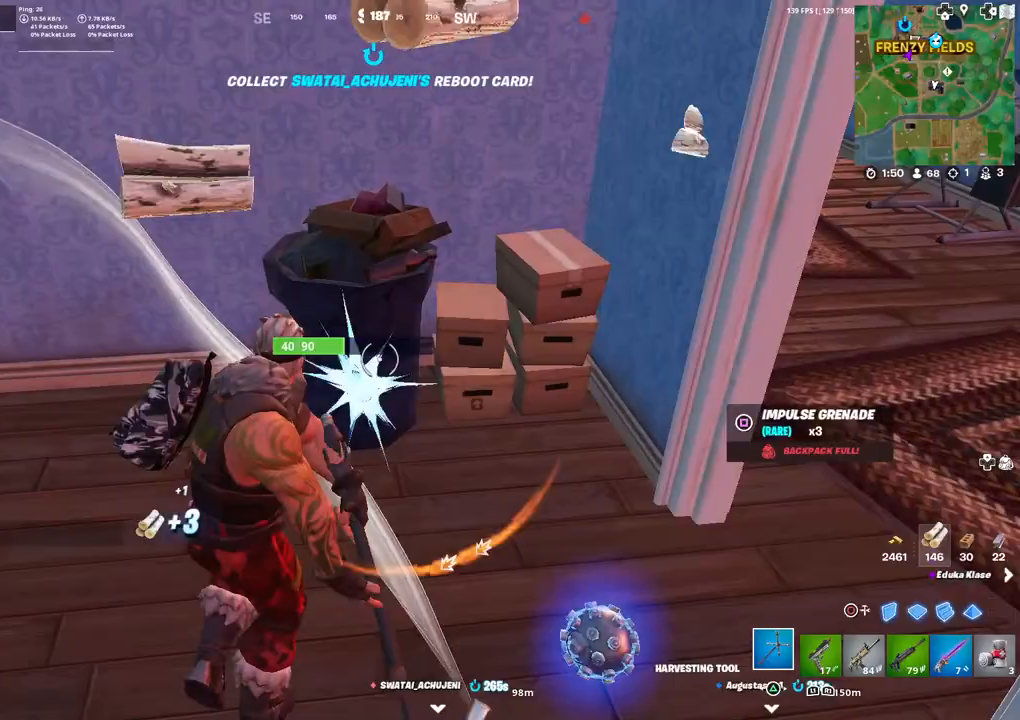
{"buttons": ["R2"], "left_stick": "down-left", "right_stick": "right", "events": [[150, "right_stick", "center"], [183, "left_stick", "up-left"], [250, "right_stick", "right"], [367, "left_stick", "down-left"], [383, "right_stick", "center"], [450, "right_stick", "right"]]}
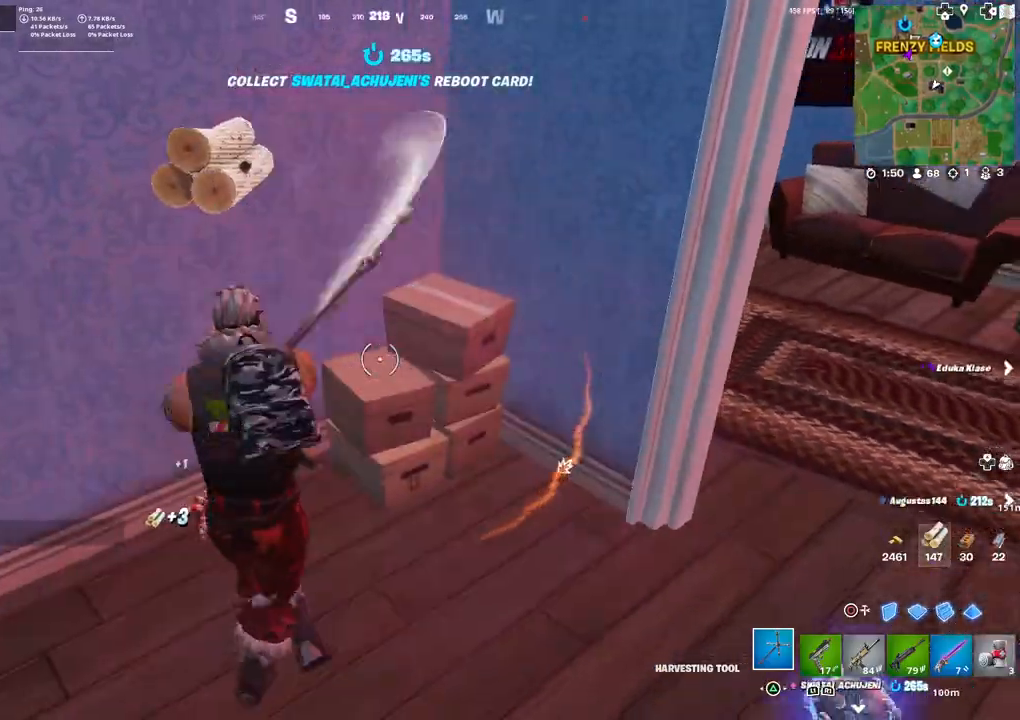
{"buttons": [], "left_stick": "up-right", "right_stick": "center", "events": [[17, "left_stick", "down-right"], [117, "left_stick", "right"], [167, "right_stick", "up-right"], [200, "R2", "up"], [217, "left_stick", "up-right"], [233, "R1", "down"], [317, "R1", "up"], [433, "right_stick", "center"]]}
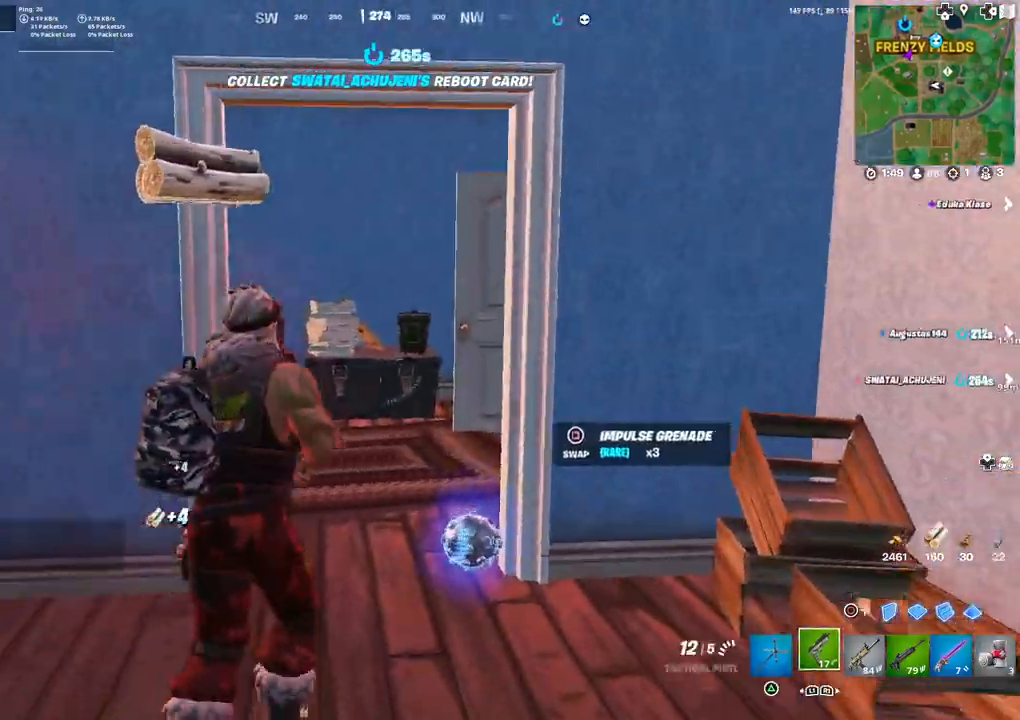
{"buttons": ["R1"], "left_stick": "up", "right_stick": "center", "events": [[67, "TRIANGLE", "down"], [117, "TRIANGLE", "up"], [167, "left_stick", "up"], [300, "right_stick", "right"], [417, "right_stick", "center"], [483, "R1", "down"]]}
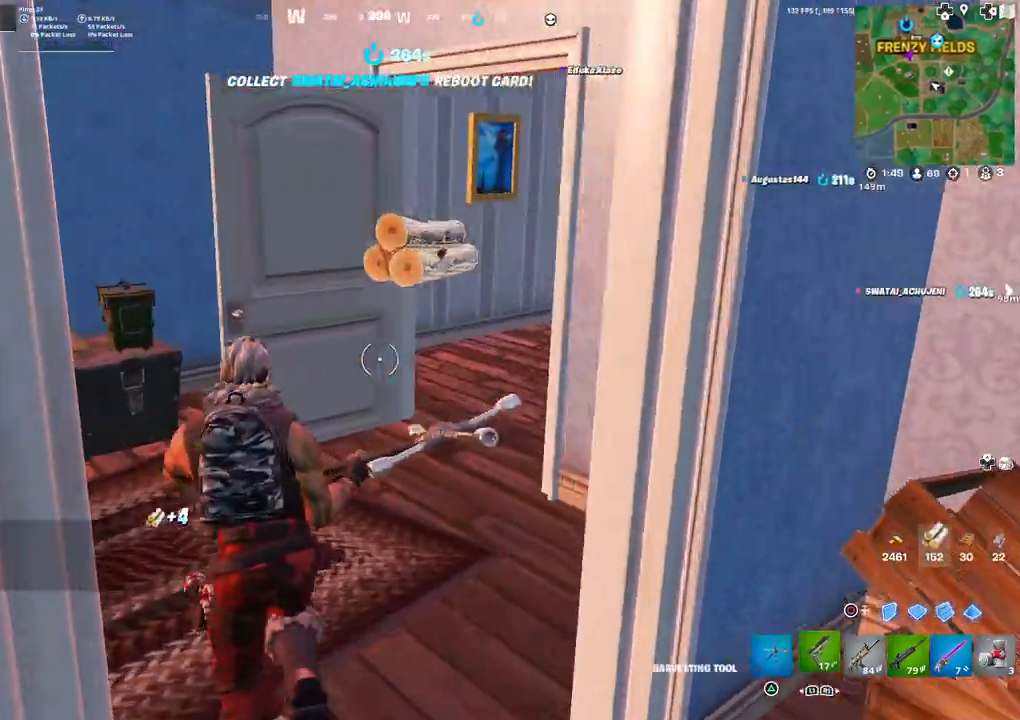
{"buttons": [], "left_stick": "up", "right_stick": "right", "events": [[33, "right_stick", "right"], [50, "R1", "up"], [133, "right_stick", "center"], [250, "TRIANGLE", "down"], [333, "TRIANGLE", "up"], [483, "right_stick", "right"]]}
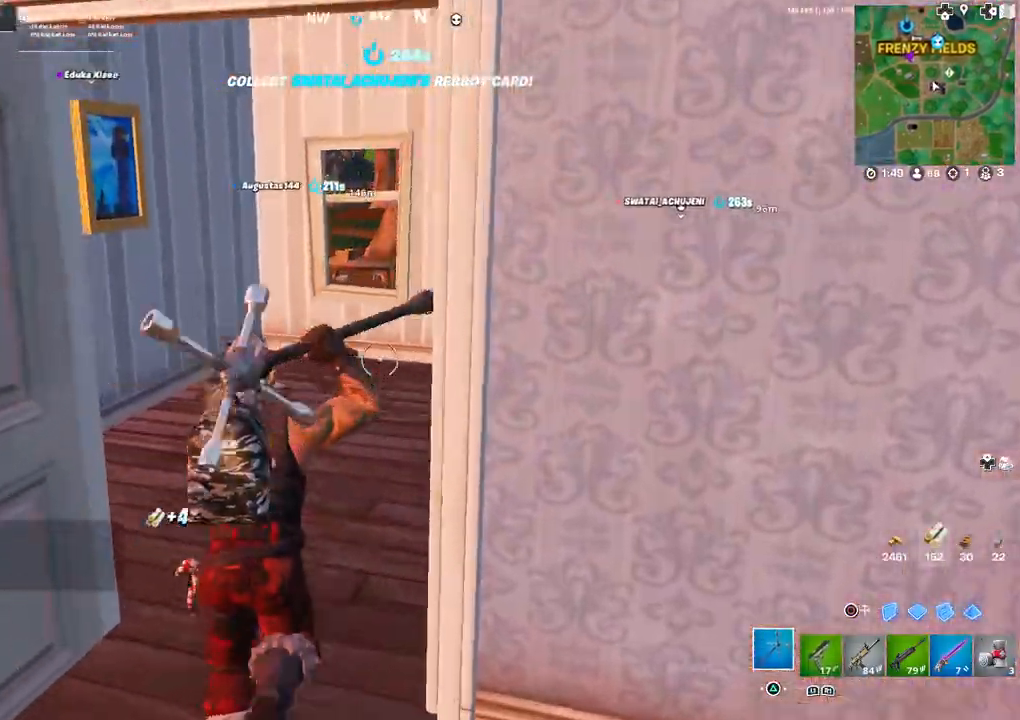
{"buttons": [], "left_stick": "up-left", "right_stick": "center", "events": [[117, "right_stick", "left"], [233, "left_stick", "down"], [350, "left_stick", "left"], [417, "left_stick", "up-left"], [450, "right_stick", "center"]]}
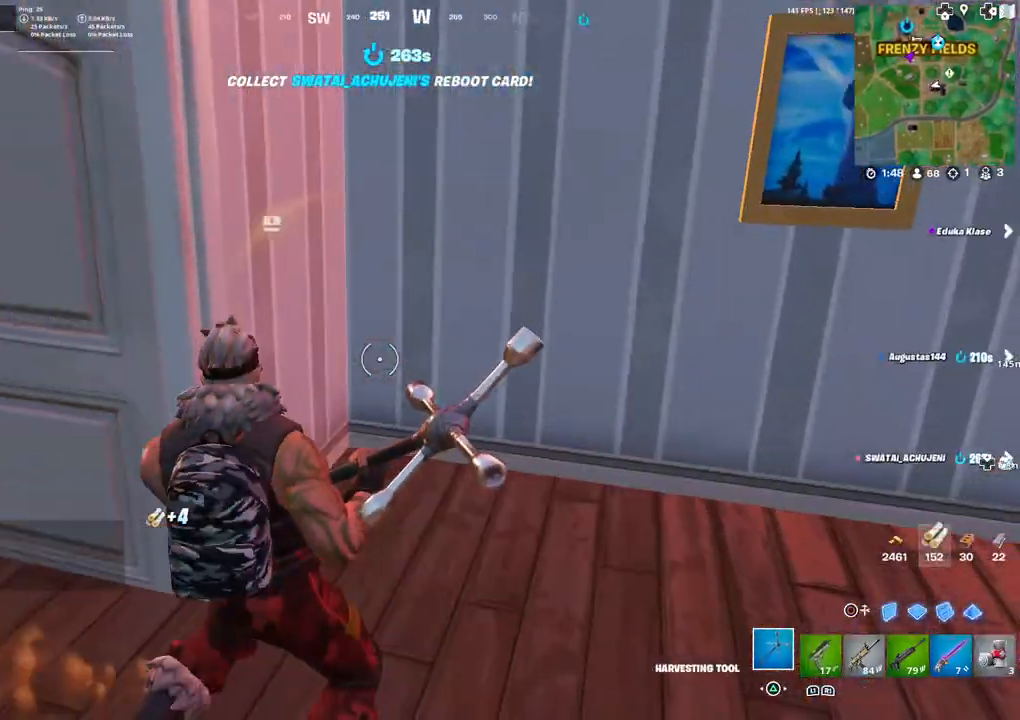
{"buttons": [], "left_stick": "up-left", "right_stick": "down-left", "events": [[17, "left_stick", "up"], [67, "right_stick", "up"], [133, "right_stick", "up-left"], [233, "left_stick", "left"], [383, "right_stick", "down-left"], [467, "left_stick", "up-left"]]}
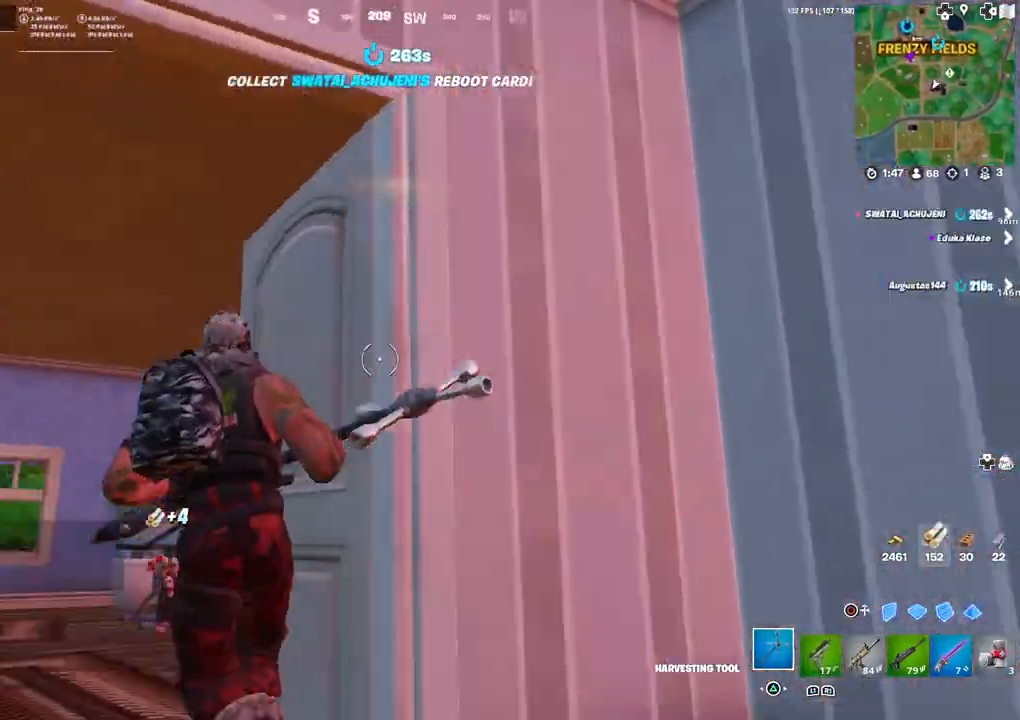
{"buttons": ["R2"], "left_stick": "up-left", "right_stick": "up-right", "events": [[83, "right_stick", "center"], [233, "right_stick", "up-right"], [433, "R2", "down"]]}
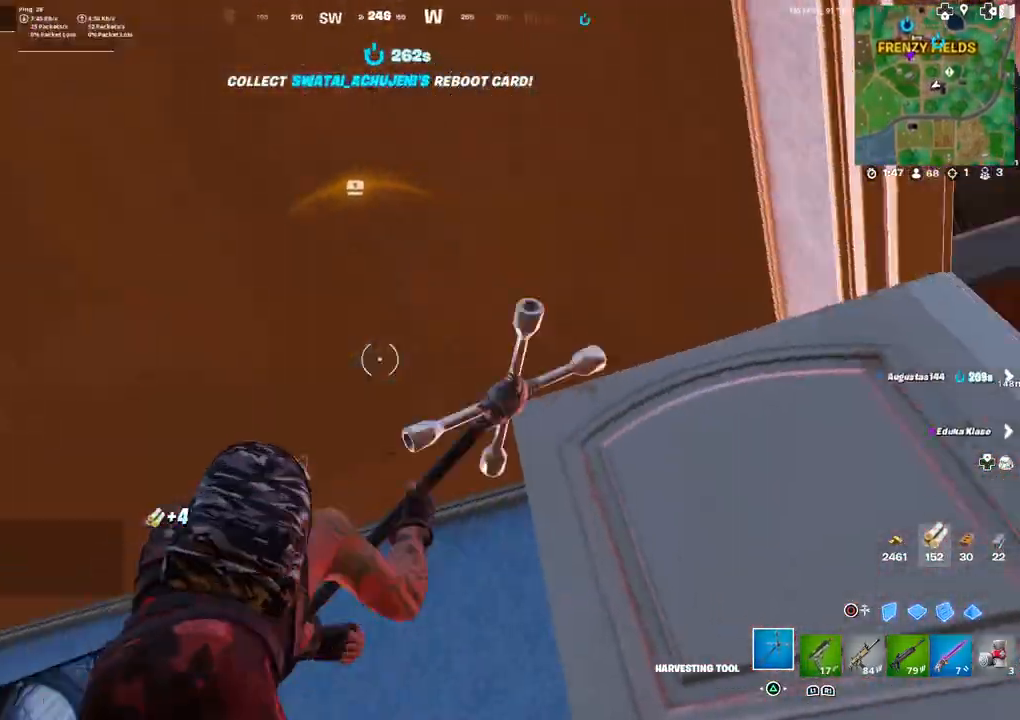
{"buttons": ["R2"], "left_stick": "up-left", "right_stick": "right", "events": [[33, "right_stick", "right"], [100, "left_stick", "down-left"], [233, "left_stick", "down-right"], [233, "right_stick", "center"], [400, "left_stick", "center"], [450, "left_stick", "up-left"], [450, "right_stick", "right"]]}
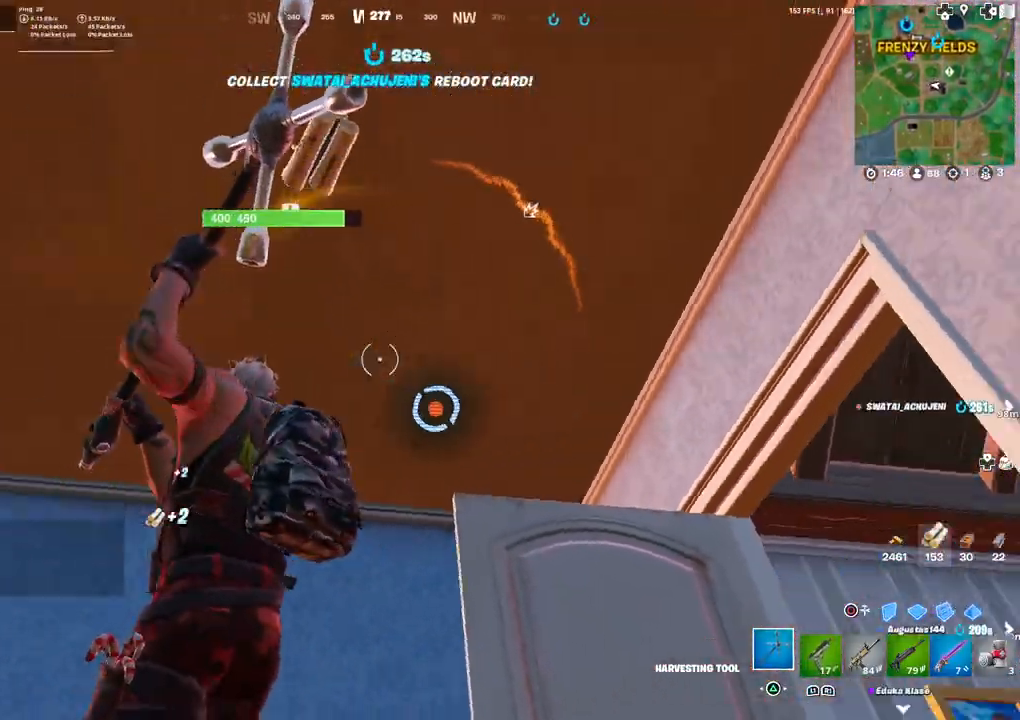
{"buttons": ["R2"], "left_stick": "left", "right_stick": "center", "events": [[67, "right_stick", "center"], [100, "left_stick", "up-right"], [217, "left_stick", "center"], [500, "left_stick", "left"]]}
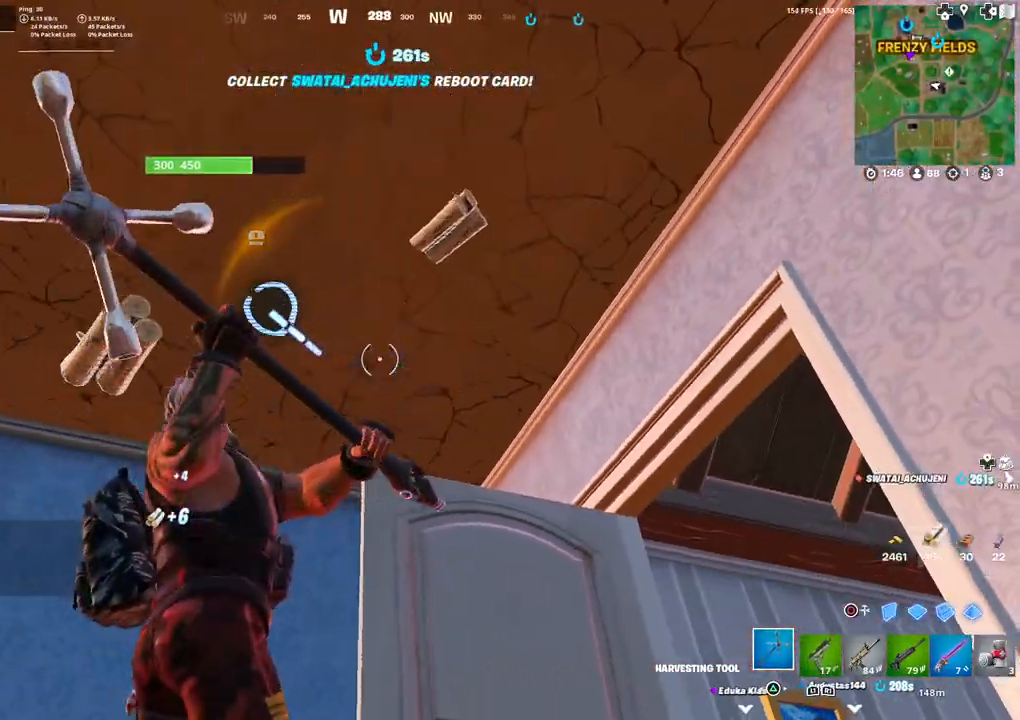
{"buttons": ["R2"], "left_stick": "center", "right_stick": "center", "events": [[50, "right_stick", "up-left"], [133, "right_stick", "center"], [267, "left_stick", "center"]]}
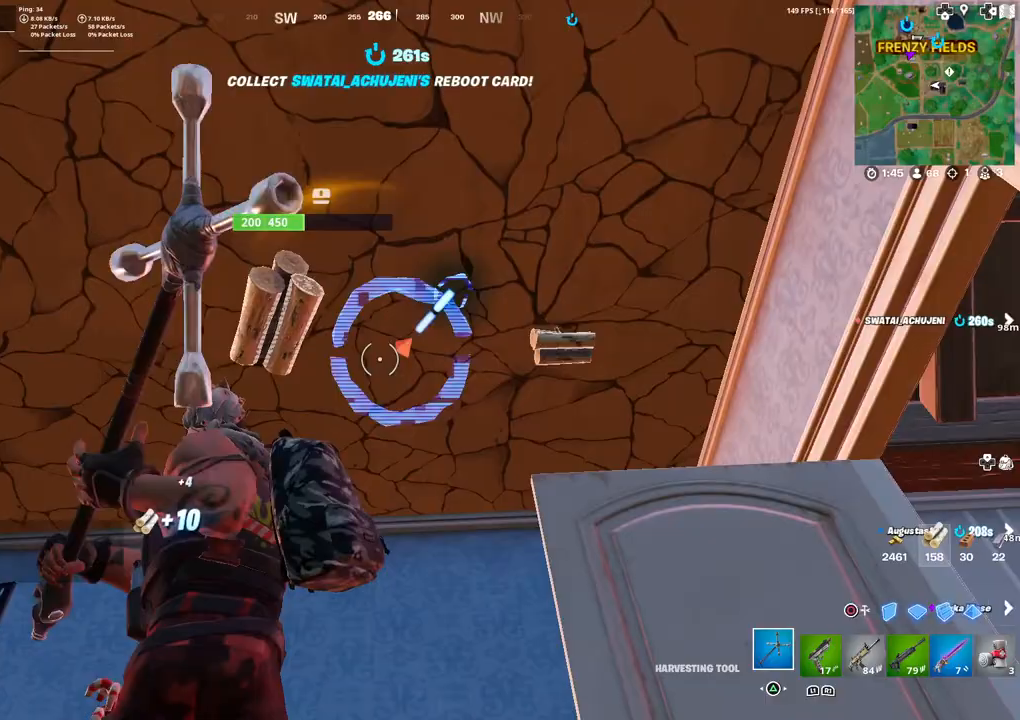
{"buttons": ["R2"], "left_stick": "center", "right_stick": "center", "events": [[183, "right_stick", "right"], [233, "left_stick", "down-right"], [300, "right_stick", "center"], [417, "left_stick", "center"]]}
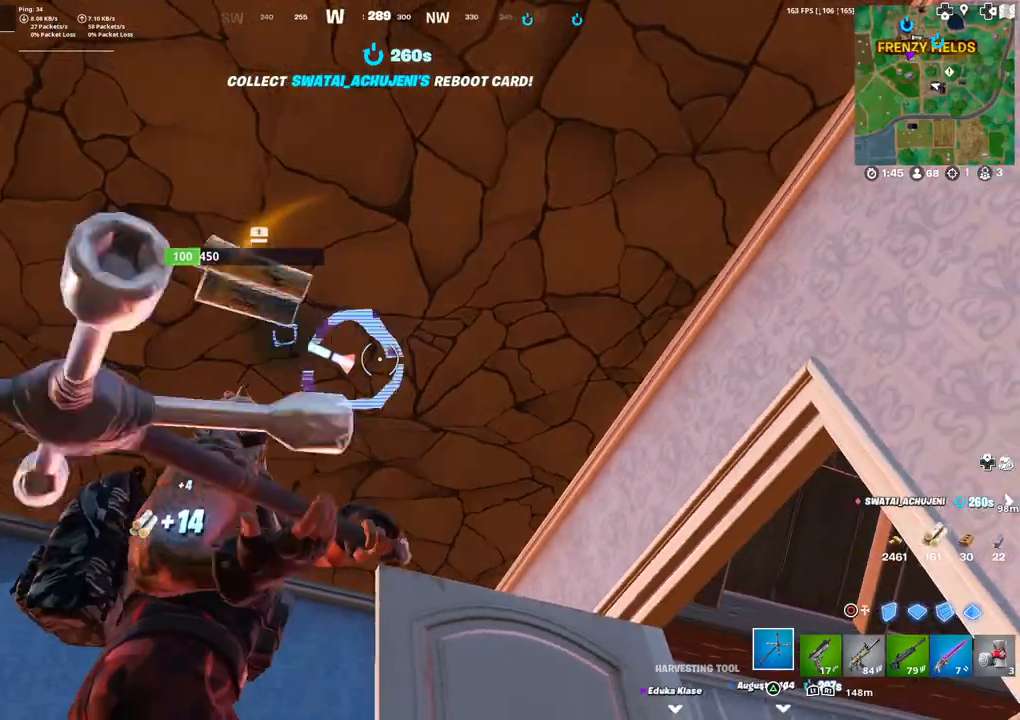
{"buttons": [], "left_stick": "down-left", "right_stick": "center", "events": [[300, "right_stick", "up-left"], [383, "left_stick", "down-left"], [417, "right_stick", "center"], [500, "R2", "up"]]}
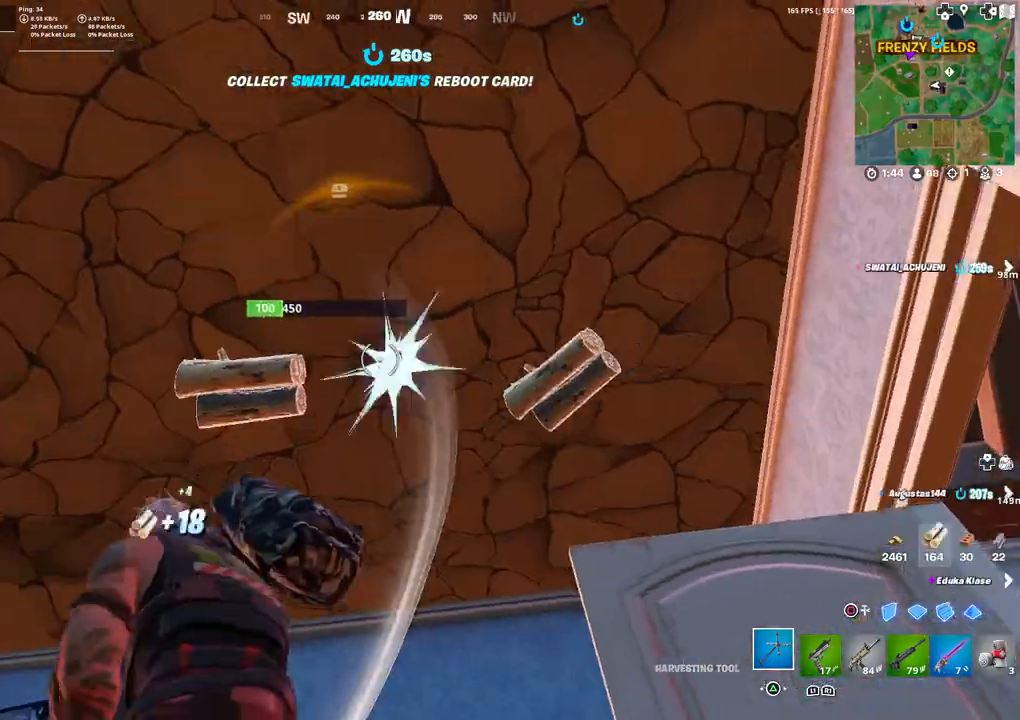
{"buttons": [], "left_stick": "up-right", "right_stick": "center", "events": [[200, "right_stick", "down-left"], [300, "right_stick", "center"], [383, "left_stick", "center"], [433, "left_stick", "up-right"]]}
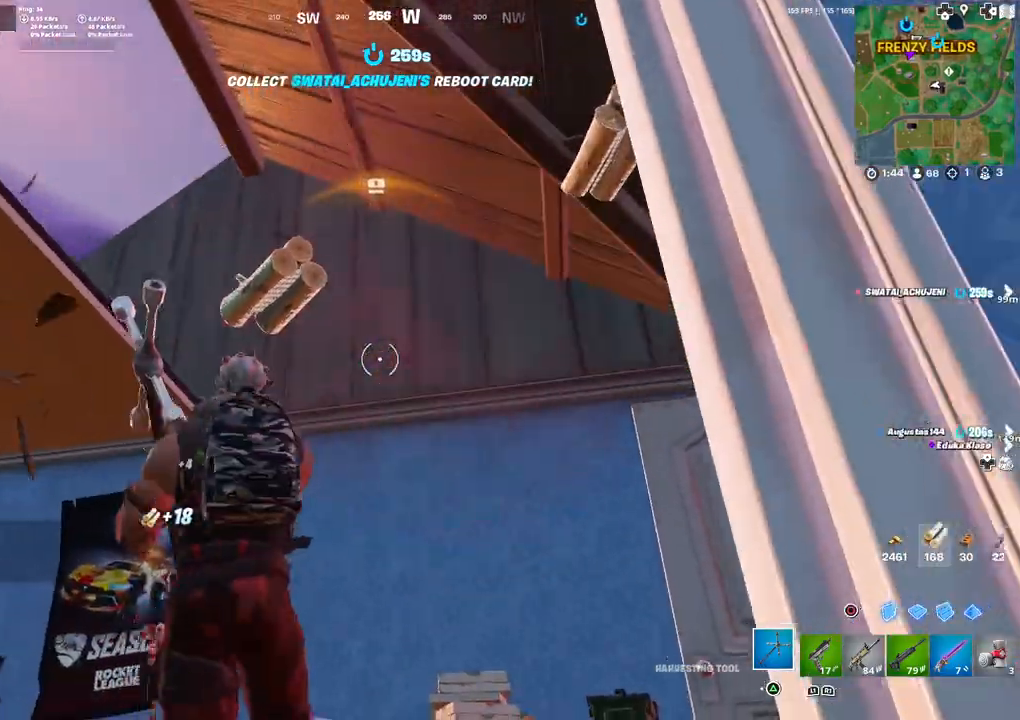
{"buttons": ["L3"], "left_stick": "up", "right_stick": "left", "events": [[67, "right_stick", "left"], [133, "R1", "down"], [183, "R1", "up"], [200, "right_stick", "center"], [450, "left_stick", "up"], [500, "L3", "down"], [500, "right_stick", "left"]]}
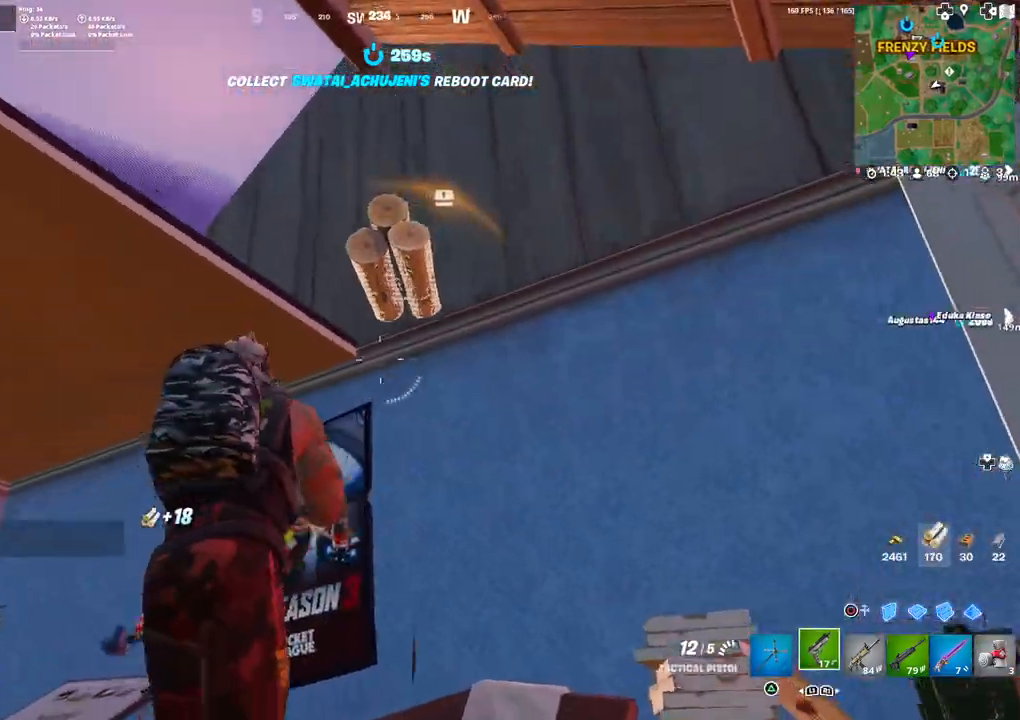
{"buttons": ["L3"], "left_stick": "up-left", "right_stick": "down", "events": [[17, "right_stick", "down-left"], [100, "L3", "up"], [150, "right_stick", "center"], [233, "L3", "down"], [317, "L3", "up"], [350, "left_stick", "up-left"], [400, "right_stick", "down"], [433, "L3", "down"]]}
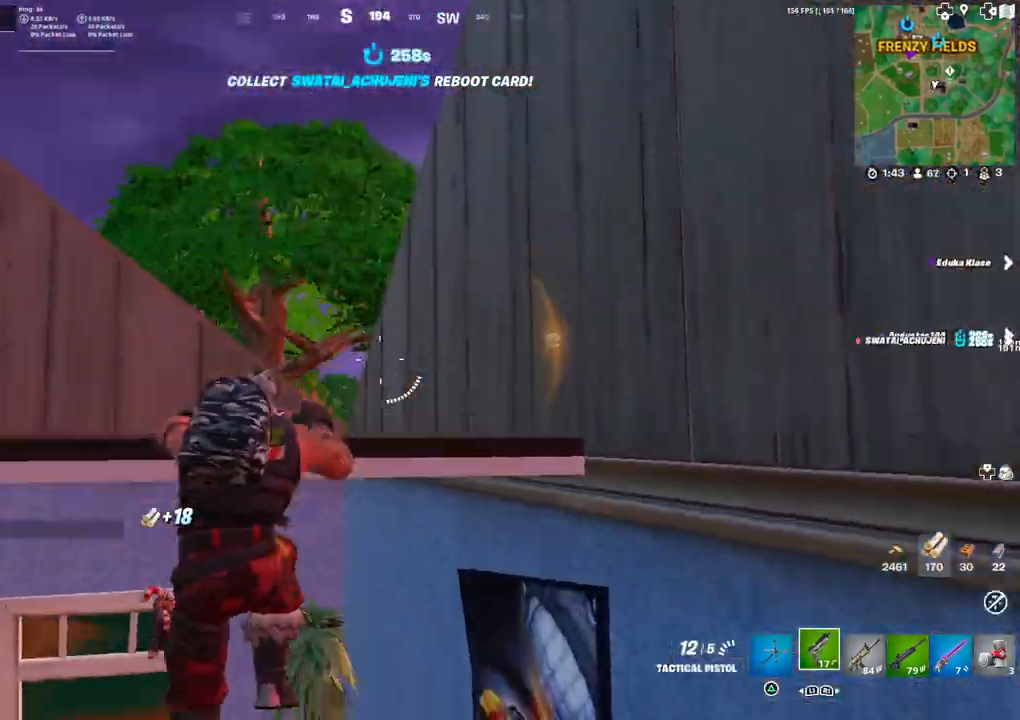
{"buttons": [], "left_stick": "up-left", "right_stick": "right", "events": [[50, "L3", "up"], [250, "right_stick", "center"], [467, "right_stick", "right"]]}
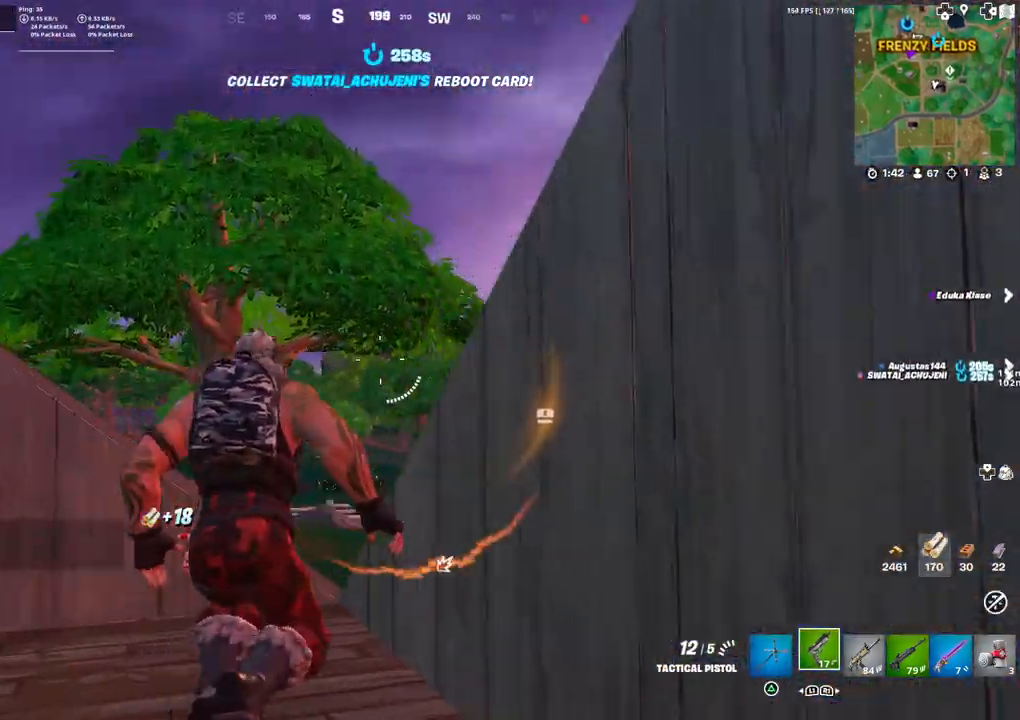
{"buttons": ["L3"], "left_stick": "up-left", "right_stick": "right", "events": [[100, "left_stick", "left"], [300, "right_stick", "center"], [400, "left_stick", "up-left"], [450, "right_stick", "right"], [500, "L3", "down"]]}
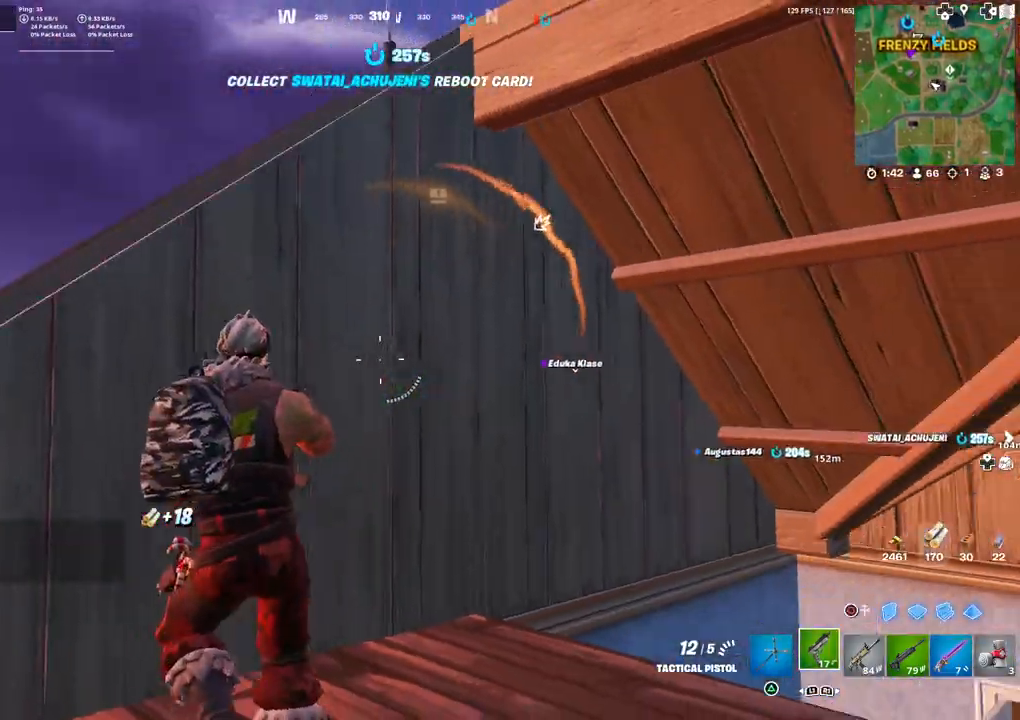
{"buttons": [], "left_stick": "up", "right_stick": "center", "events": [[133, "L3", "up"], [167, "right_stick", "center"], [250, "L3", "down"], [350, "L3", "up"], [433, "left_stick", "up"]]}
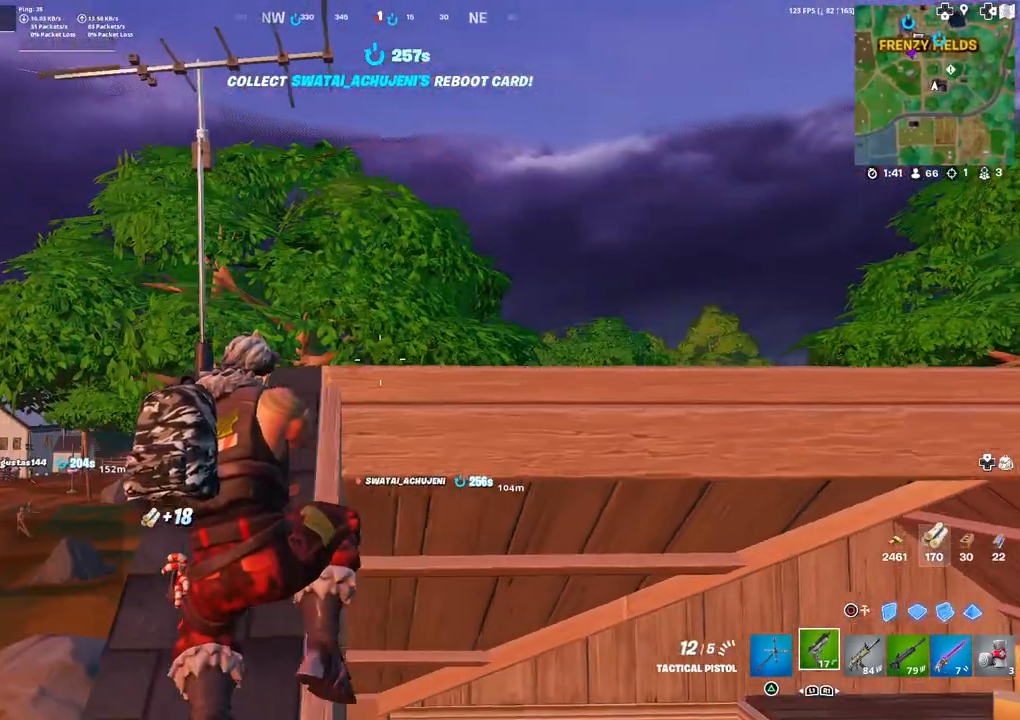
{"buttons": ["L3"], "left_stick": "up", "right_stick": "center", "events": [[33, "right_stick", "down"], [183, "left_stick", "up-right"], [200, "right_stick", "center"], [433, "L3", "down"], [433, "left_stick", "up"]]}
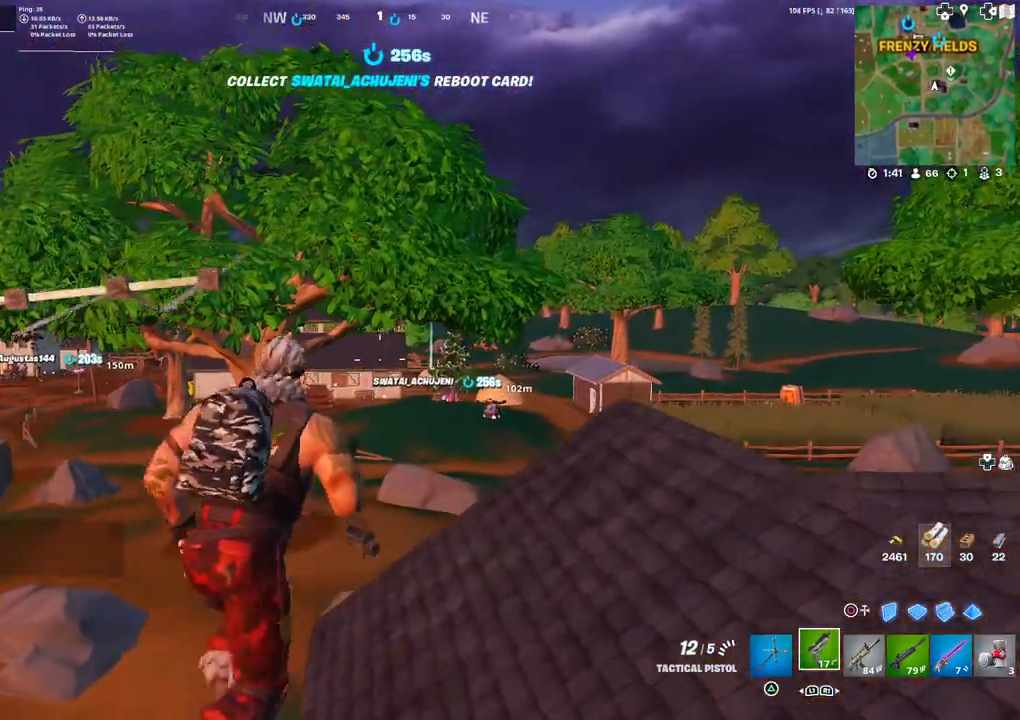
{"buttons": [], "left_stick": "up-right", "right_stick": "center", "events": [[67, "L3", "up"], [117, "left_stick", "up-right"]]}
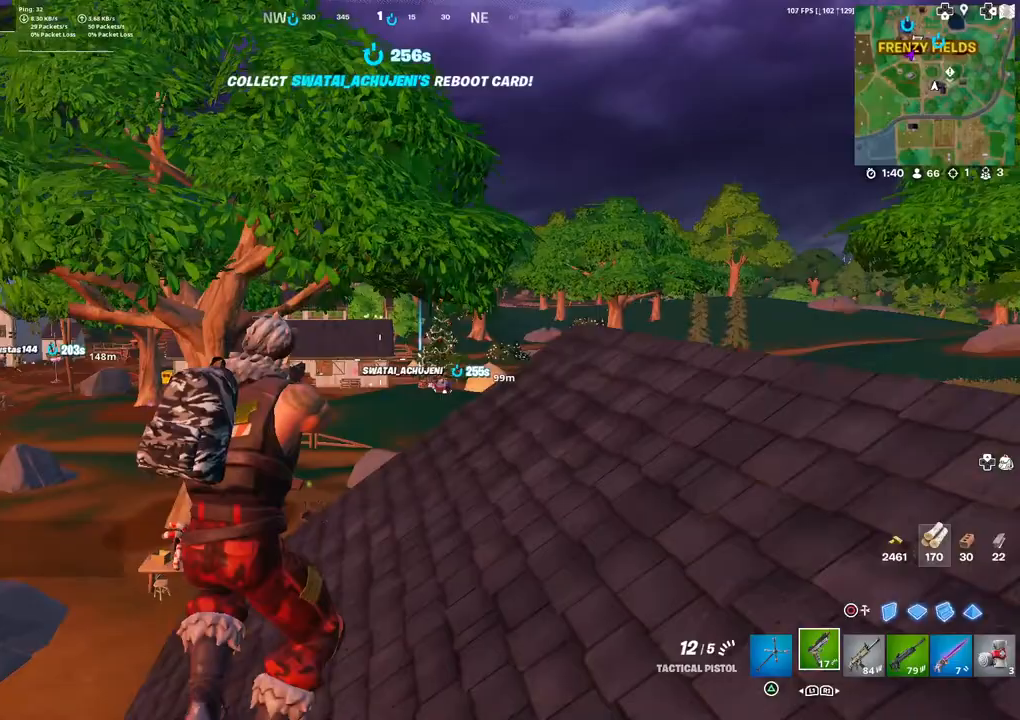
{"buttons": [], "left_stick": "up-right", "right_stick": "center", "events": [[233, "left_stick", "up"], [250, "L3", "down"], [250, "right_stick", "down-left"], [367, "right_stick", "center"], [383, "L3", "up"], [400, "R1", "down"], [433, "left_stick", "up-right"], [450, "R1", "up"]]}